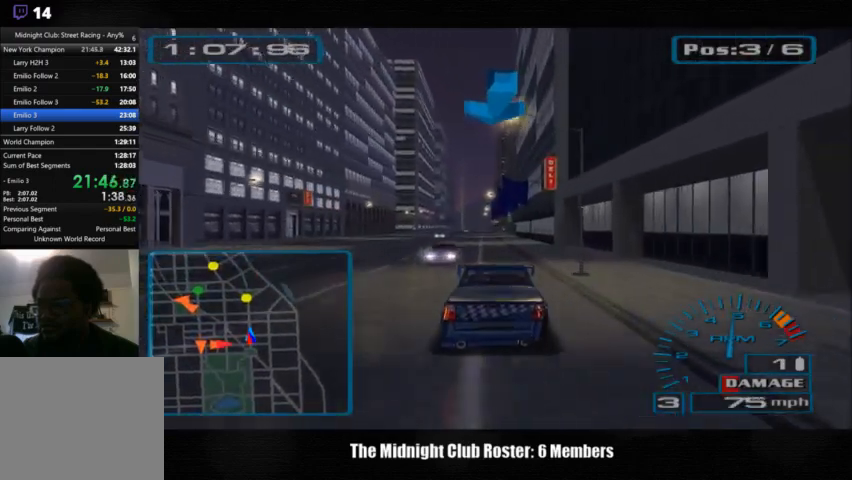
Gameplay with a controller (PlayStation layout); each line is a JSON object with the inputs held at the frame after it. "events" lists button and stick changes between this image and that frame as [ms after this image, input, new state], when the widget could be followed in between. Not read: R1 R3.
{"buttons": [], "left_stick": "center", "right_stick": "up", "events": []}
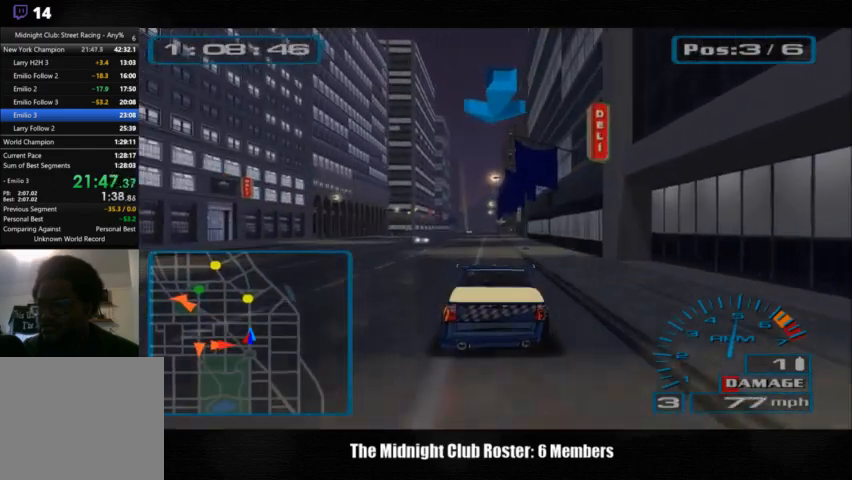
{"buttons": [], "left_stick": "center", "right_stick": "up", "events": [[133, "L3", "down"], [333, "L3", "up"]]}
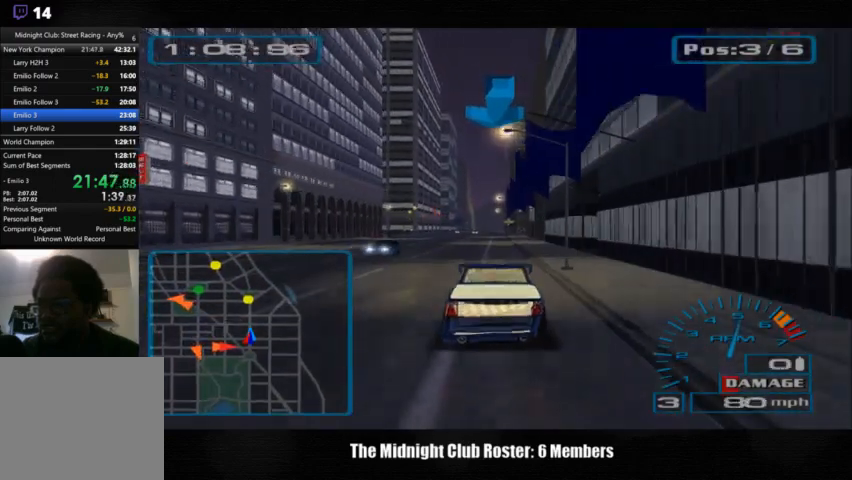
{"buttons": [], "left_stick": "center", "right_stick": "up", "events": []}
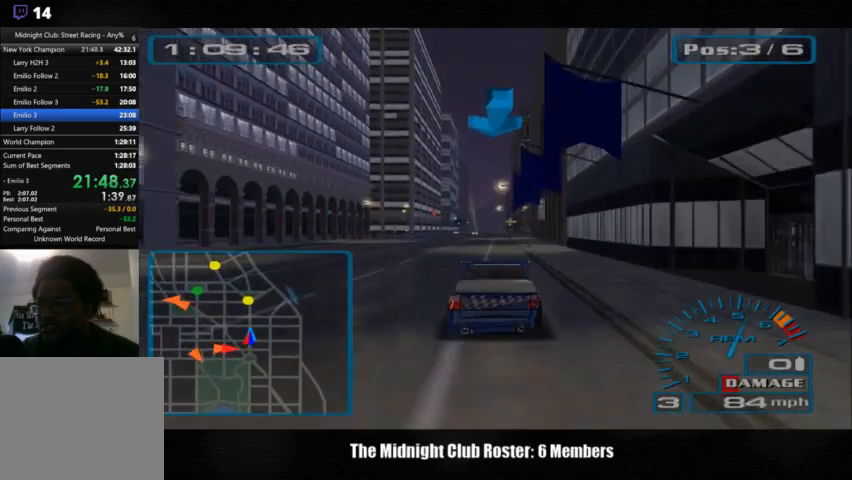
{"buttons": [], "left_stick": "center", "right_stick": "up", "events": []}
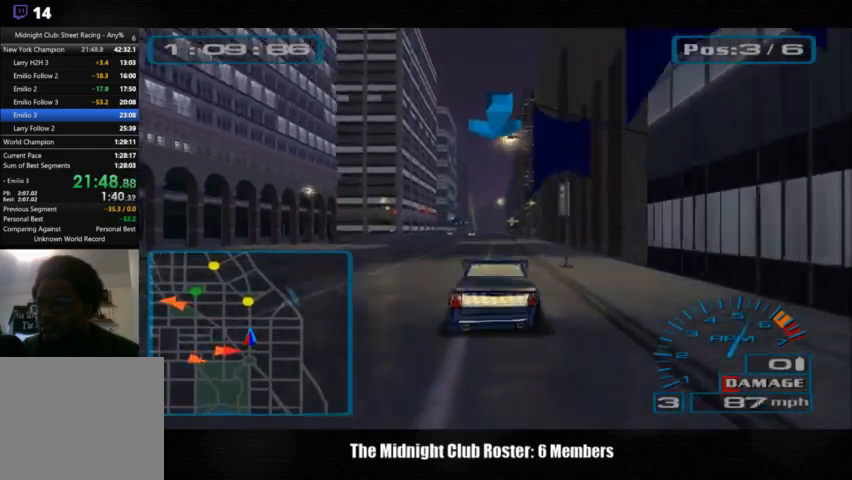
{"buttons": [], "left_stick": "center", "right_stick": "up", "events": []}
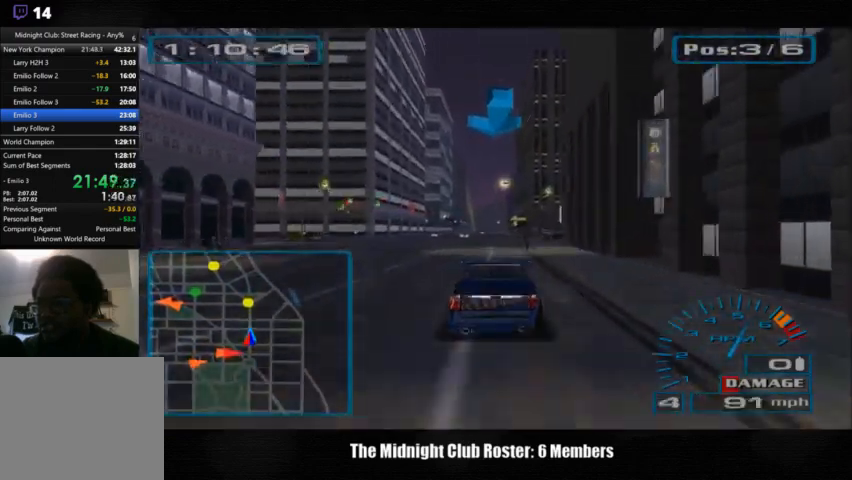
{"buttons": [], "left_stick": "center", "right_stick": "up", "events": []}
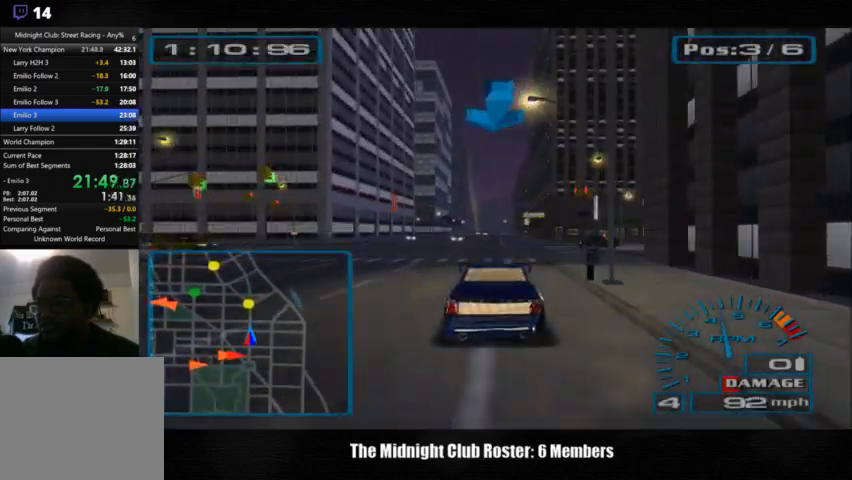
{"buttons": [], "left_stick": "center", "right_stick": "up", "events": []}
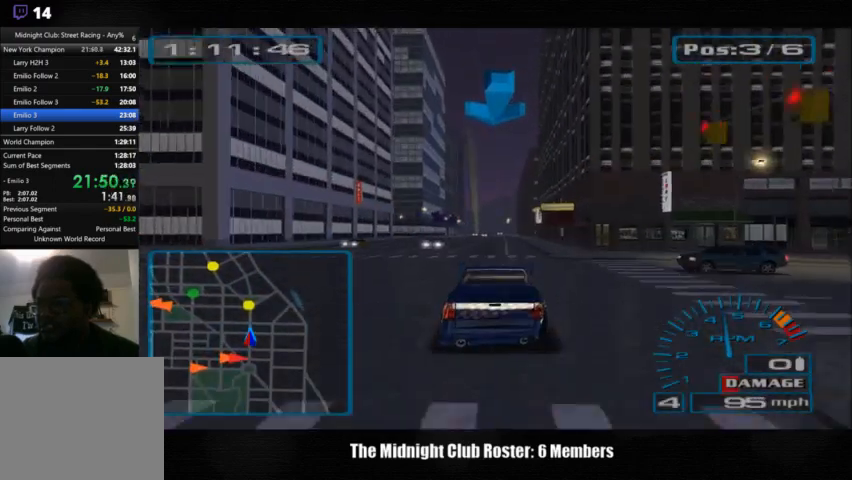
{"buttons": [], "left_stick": "center", "right_stick": "up", "events": []}
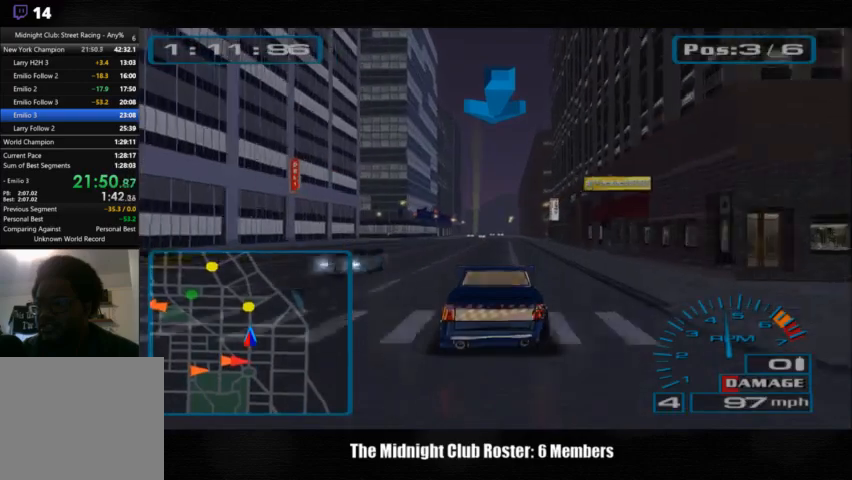
{"buttons": [], "left_stick": "center", "right_stick": "up", "events": []}
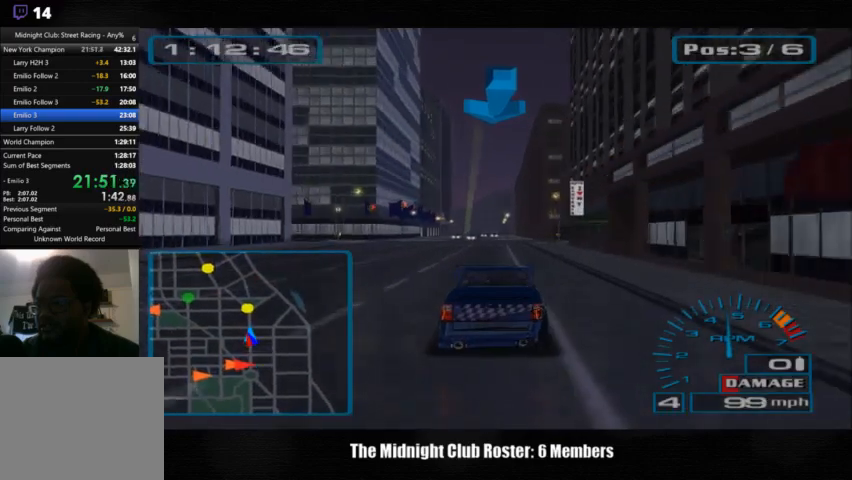
{"buttons": [], "left_stick": "center", "right_stick": "up", "events": []}
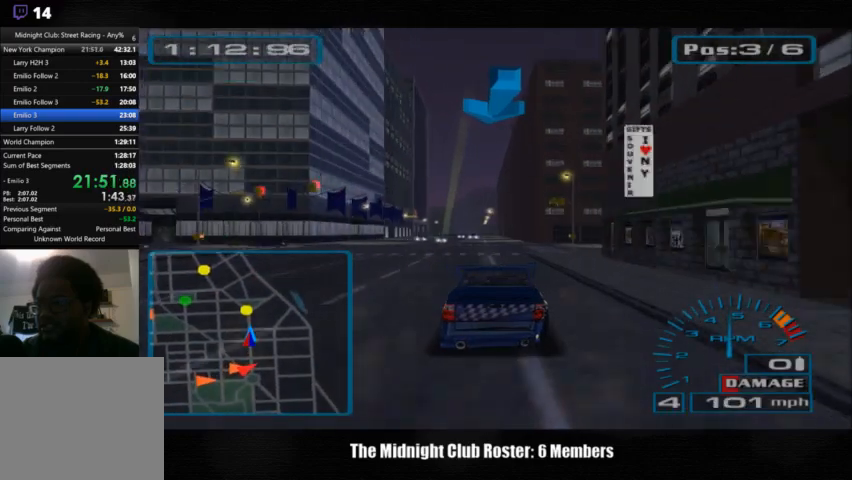
{"buttons": [], "left_stick": "center", "right_stick": "up", "events": []}
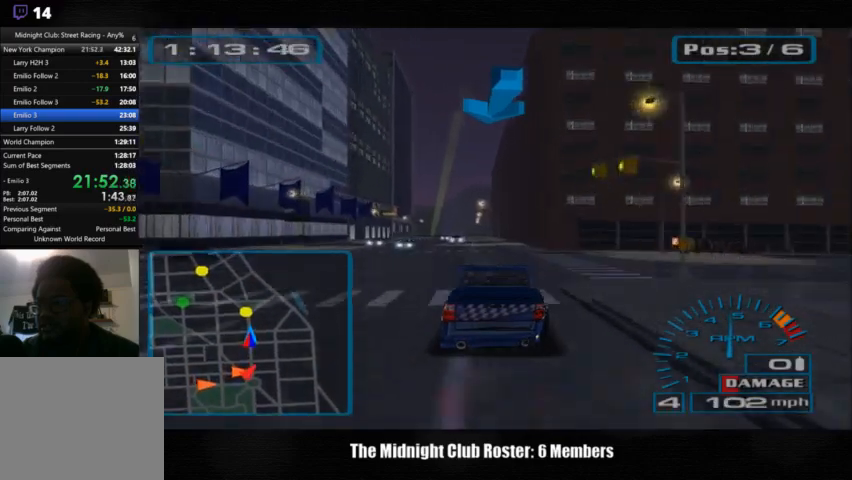
{"buttons": [], "left_stick": "center", "right_stick": "up", "events": []}
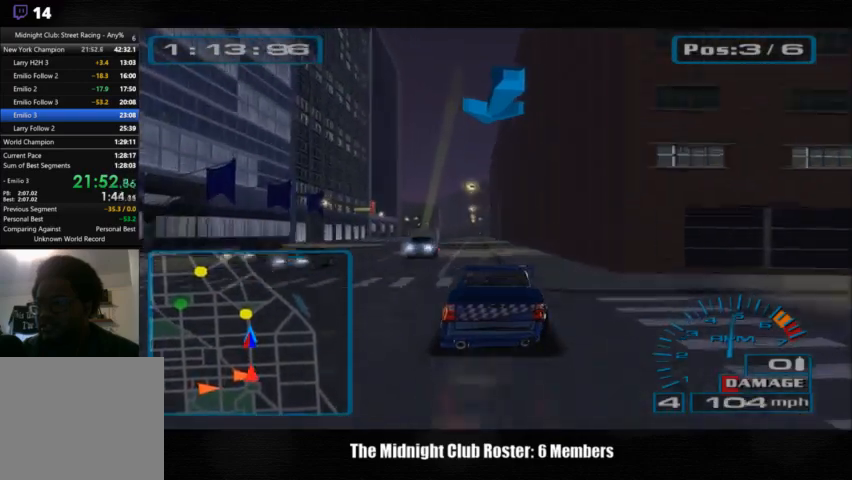
{"buttons": [], "left_stick": "center", "right_stick": "up", "events": []}
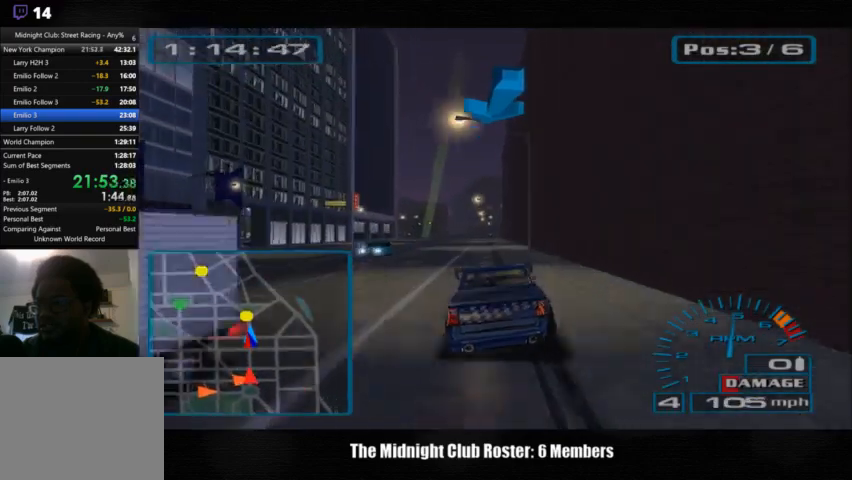
{"buttons": [], "left_stick": "center", "right_stick": "up", "events": []}
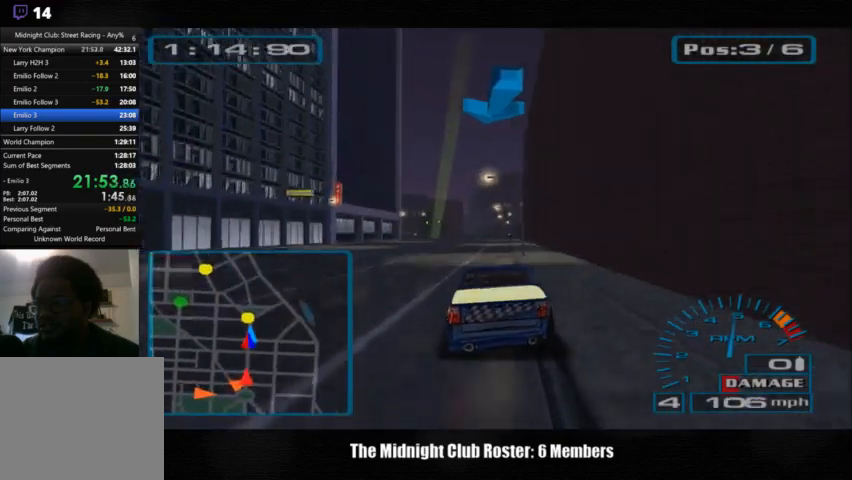
{"buttons": [], "left_stick": "center", "right_stick": "up", "events": []}
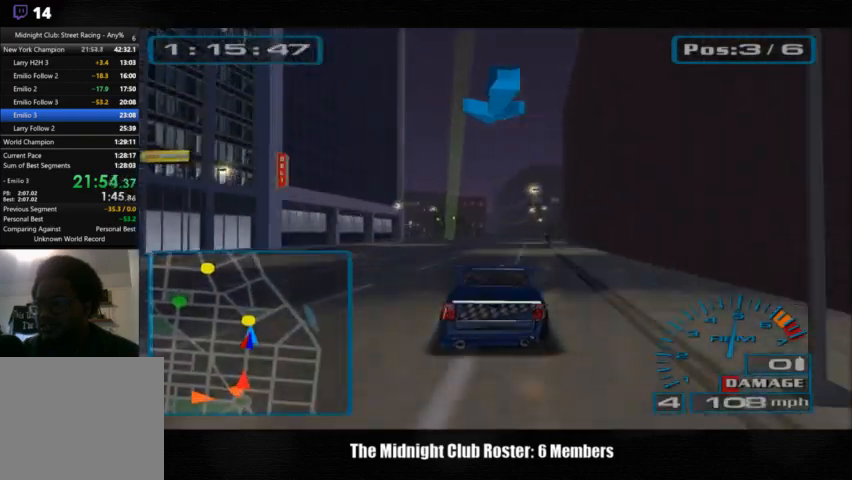
{"buttons": [], "left_stick": "center", "right_stick": "up", "events": []}
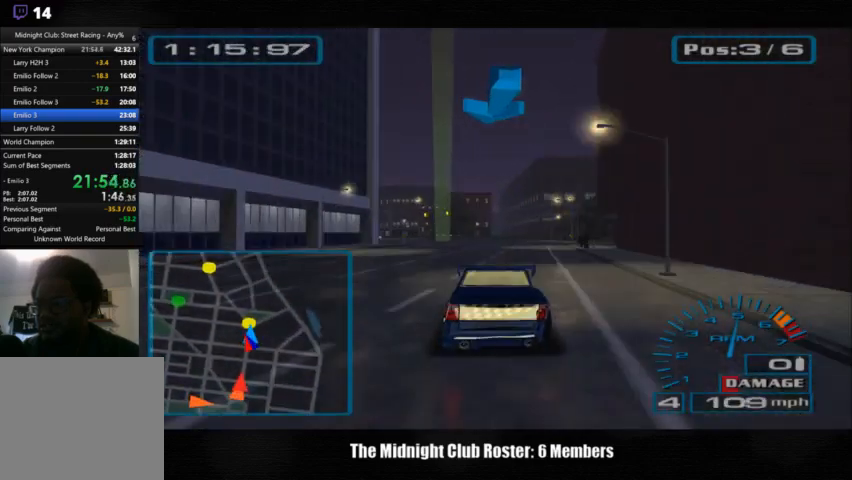
{"buttons": [], "left_stick": "center", "right_stick": "up", "events": []}
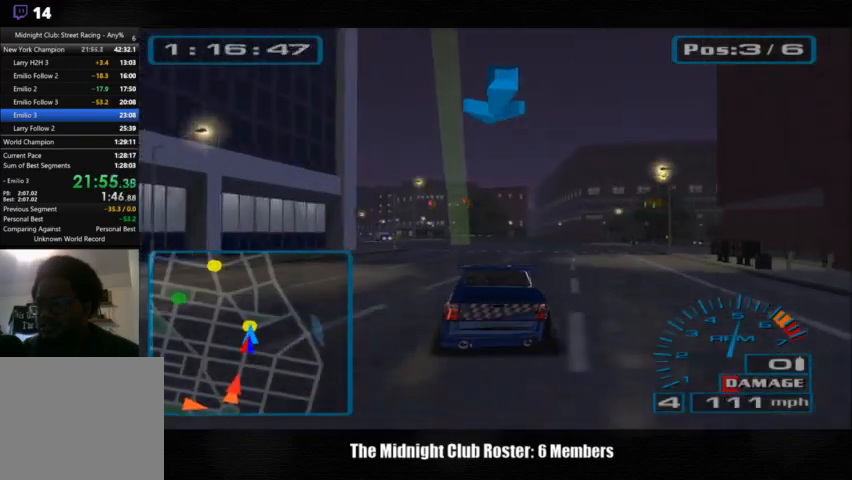
{"buttons": [], "left_stick": "left", "right_stick": "up", "events": [[400, "left_stick", "left"]]}
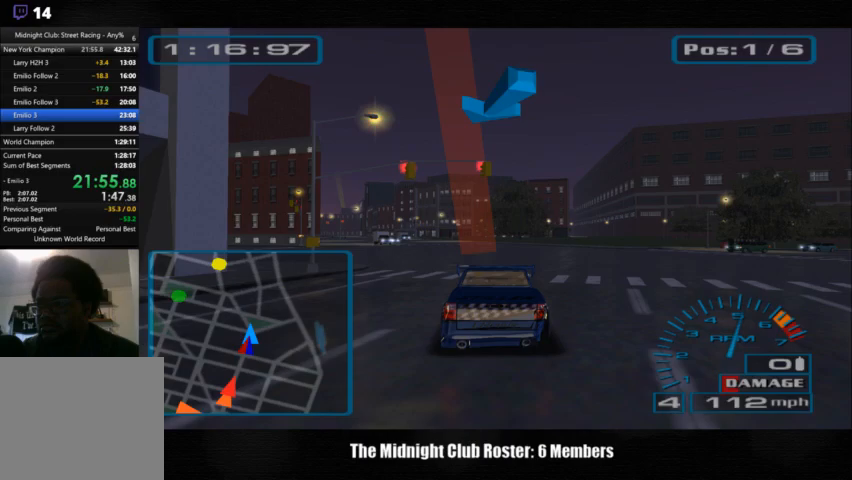
{"buttons": [], "left_stick": "left", "right_stick": "up", "events": []}
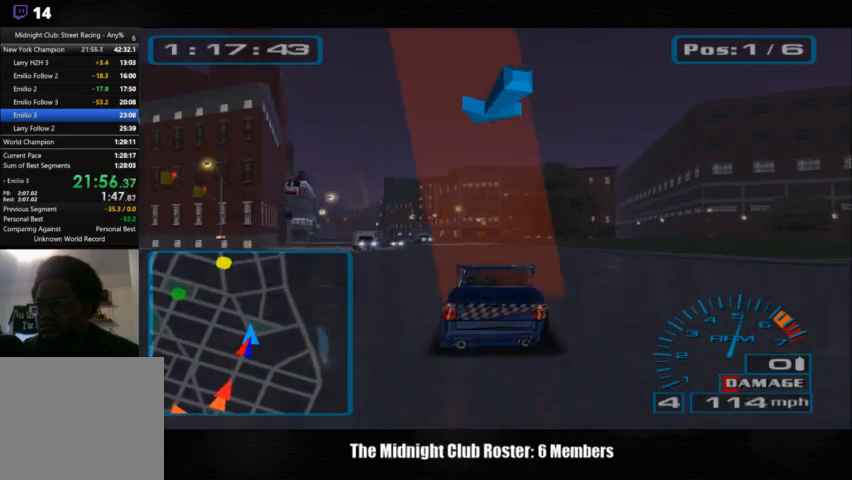
{"buttons": [], "left_stick": "right", "right_stick": "up", "events": [[367, "left_stick", "right"]]}
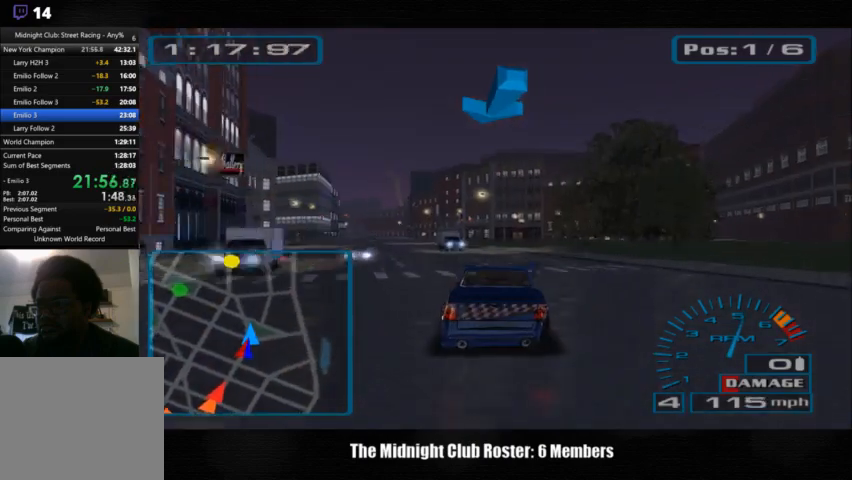
{"buttons": [], "left_stick": "left", "right_stick": "up", "events": [[33, "left_stick", "center"], [267, "left_stick", "left"]]}
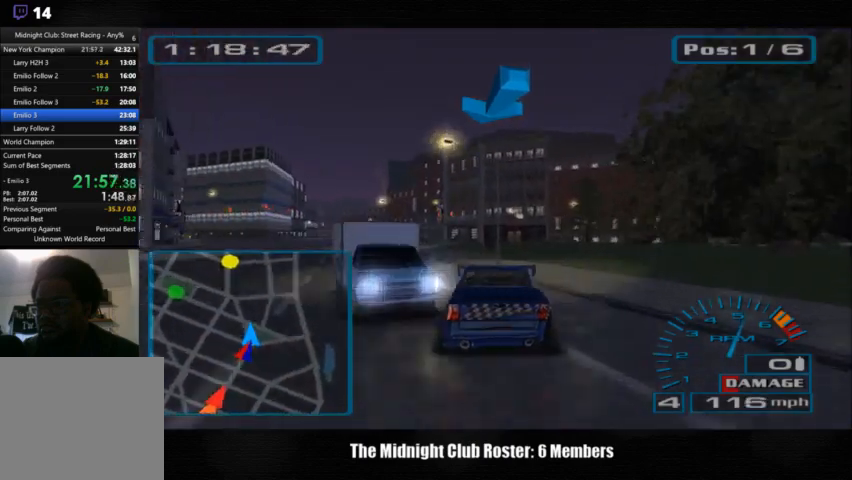
{"buttons": [], "left_stick": "left", "right_stick": "up", "events": []}
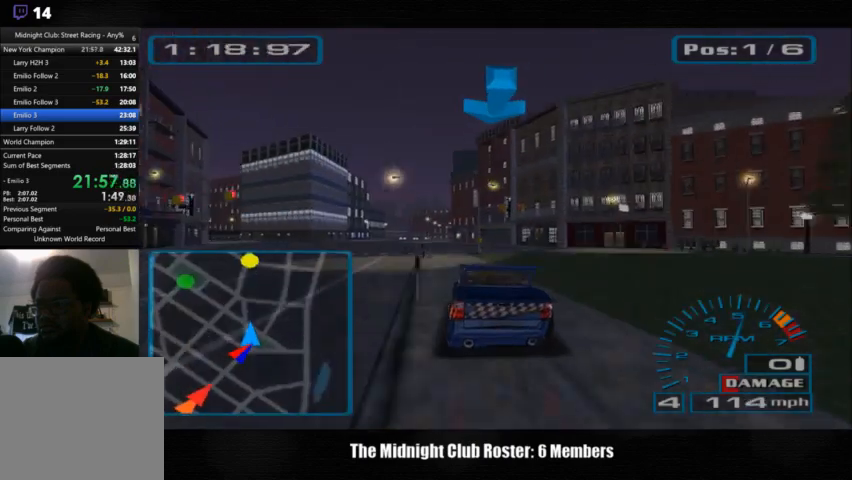
{"buttons": [], "left_stick": "center", "right_stick": "up", "events": [[100, "left_stick", "center"], [267, "left_stick", "left"], [467, "left_stick", "center"]]}
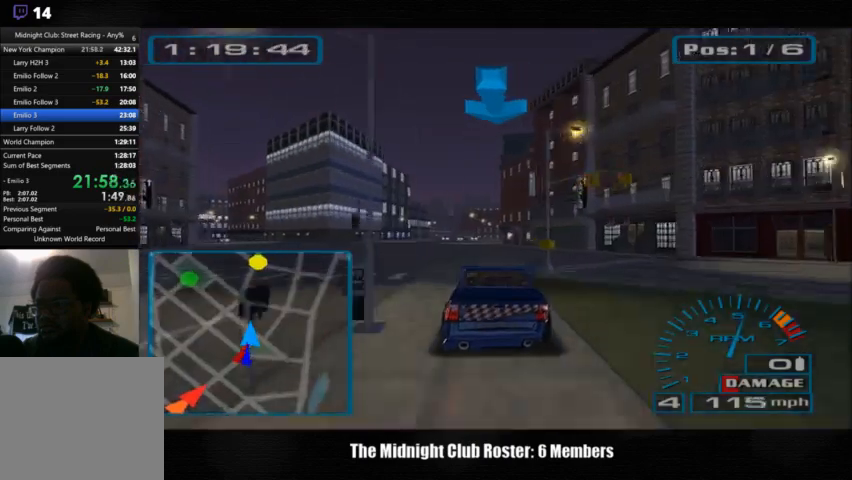
{"buttons": [], "left_stick": "left", "right_stick": "up", "events": [[467, "left_stick", "left"]]}
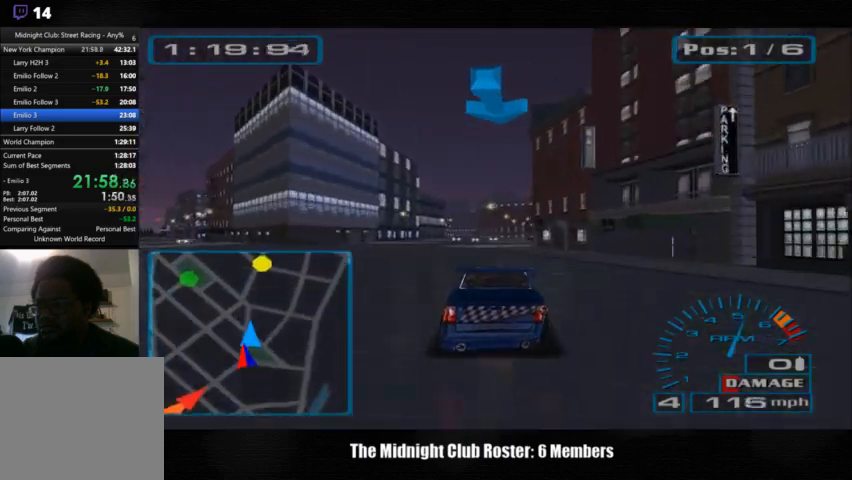
{"buttons": [], "left_stick": "right", "right_stick": "up", "events": [[67, "left_stick", "center"], [367, "left_stick", "right"]]}
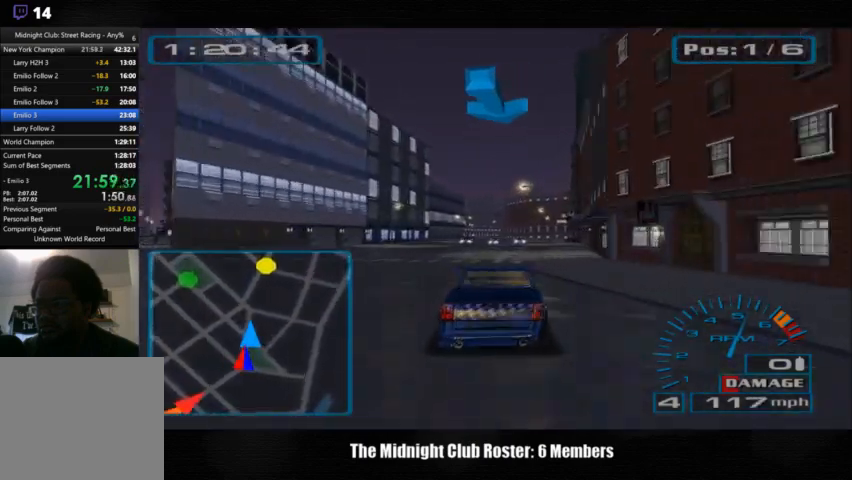
{"buttons": [], "left_stick": "center", "right_stick": "up", "events": [[500, "left_stick", "center"]]}
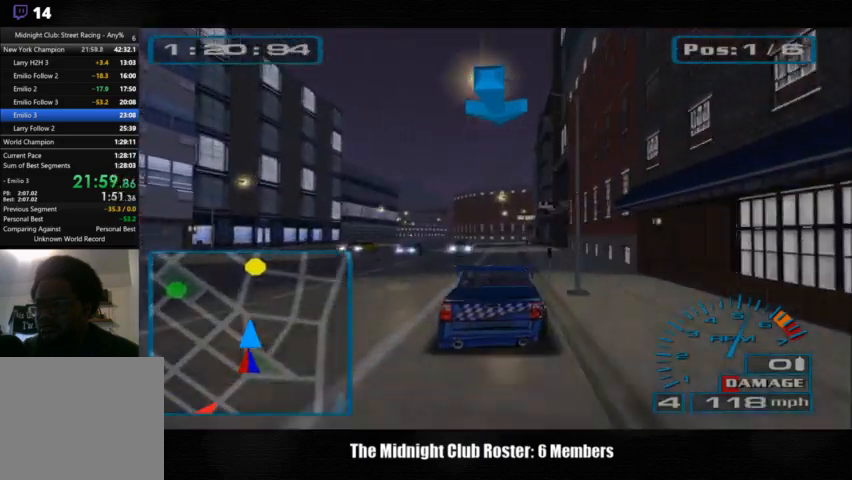
{"buttons": [], "left_stick": "left", "right_stick": "up", "events": [[100, "left_stick", "left"]]}
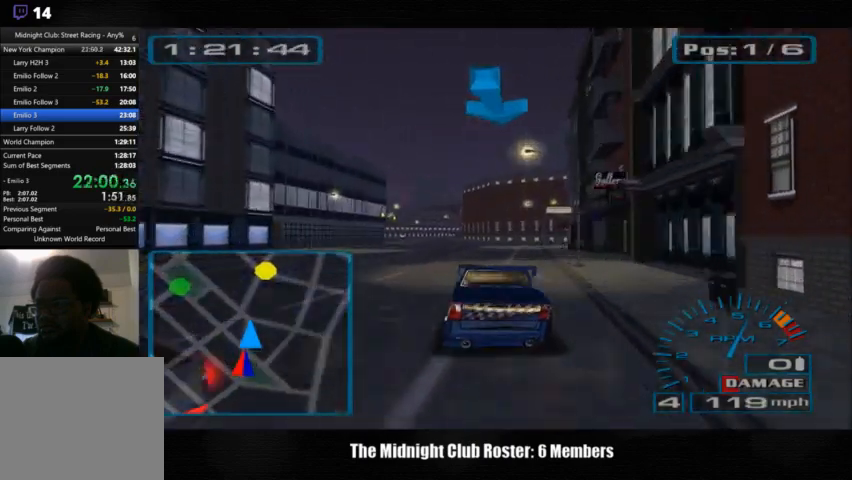
{"buttons": [], "left_stick": "center", "right_stick": "up", "events": [[333, "left_stick", "center"]]}
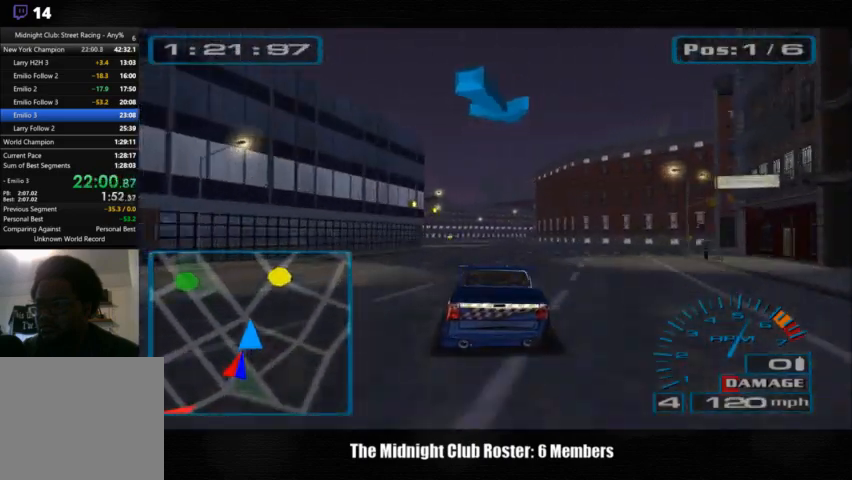
{"buttons": [], "left_stick": "center", "right_stick": "up", "events": []}
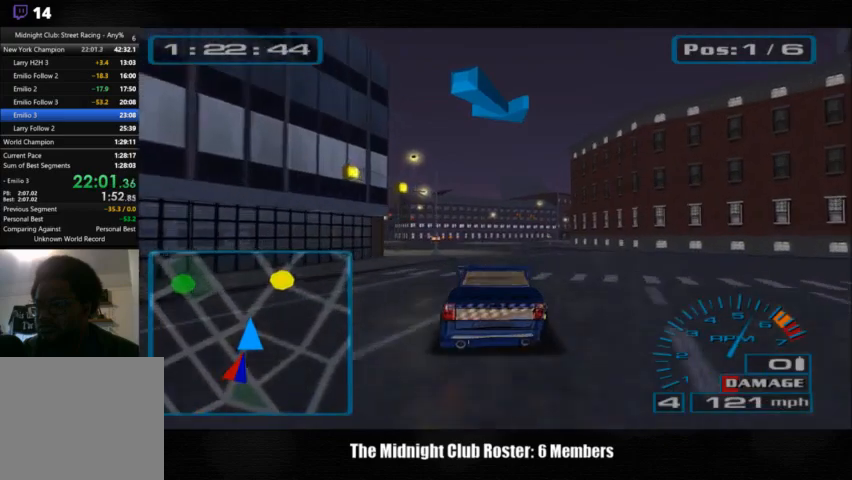
{"buttons": [], "left_stick": "center", "right_stick": "up", "events": []}
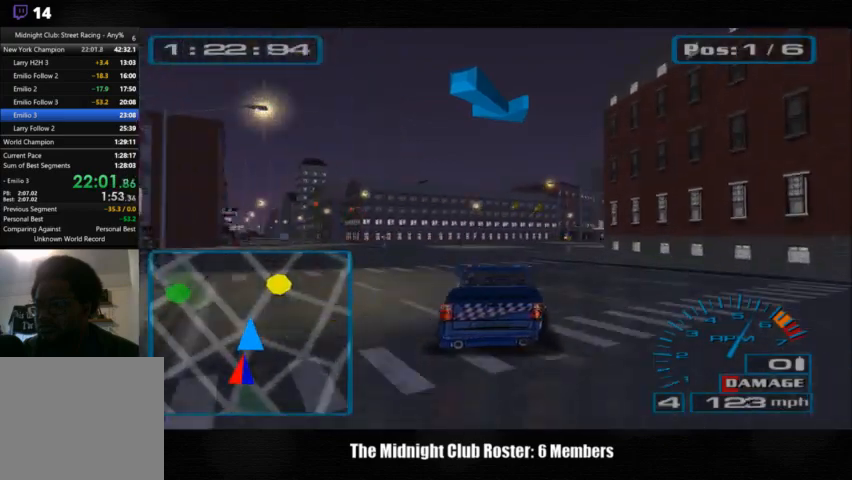
{"buttons": [], "left_stick": "right", "right_stick": "up", "events": [[133, "left_stick", "right"]]}